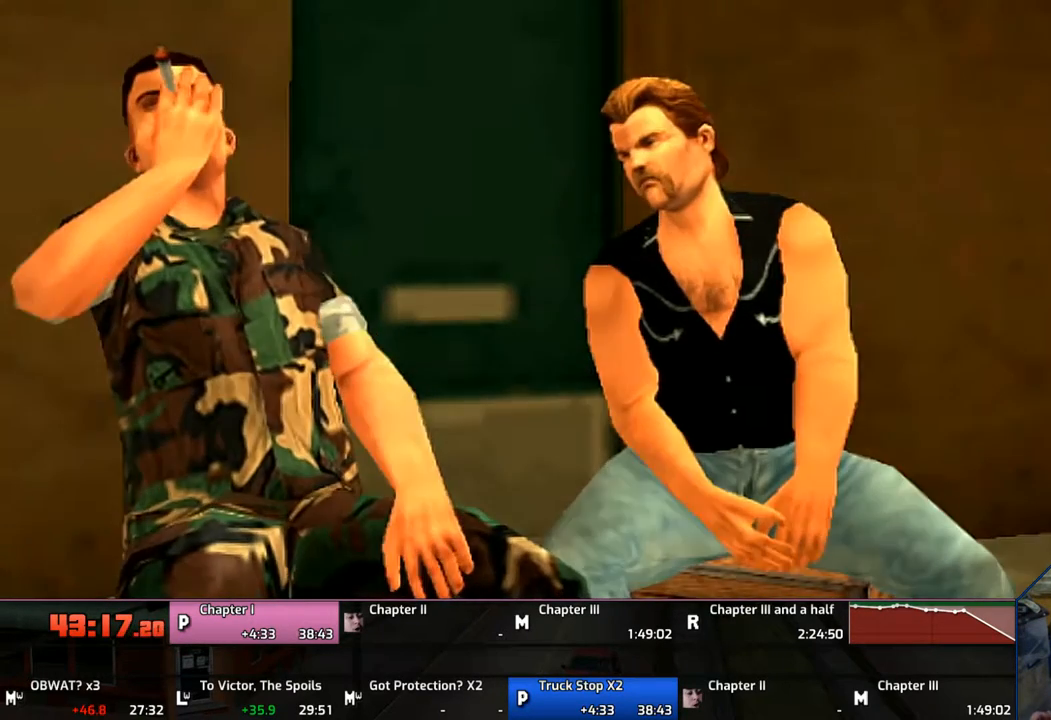
Gameplay with a controller (PlayStation layout); each line is a JSON object with the inputs held at the frame after it. "events" lists button and stick changes between this image and that frame as [ms after this image, input, new state], when the widget could be followed in between. Not read: L1 L2 L3 R1 R2 R3.
{"buttons": [], "left_stick": "center", "right_stick": "center", "events": [[17, "CROSS", "down"], [167, "CROSS", "up"]]}
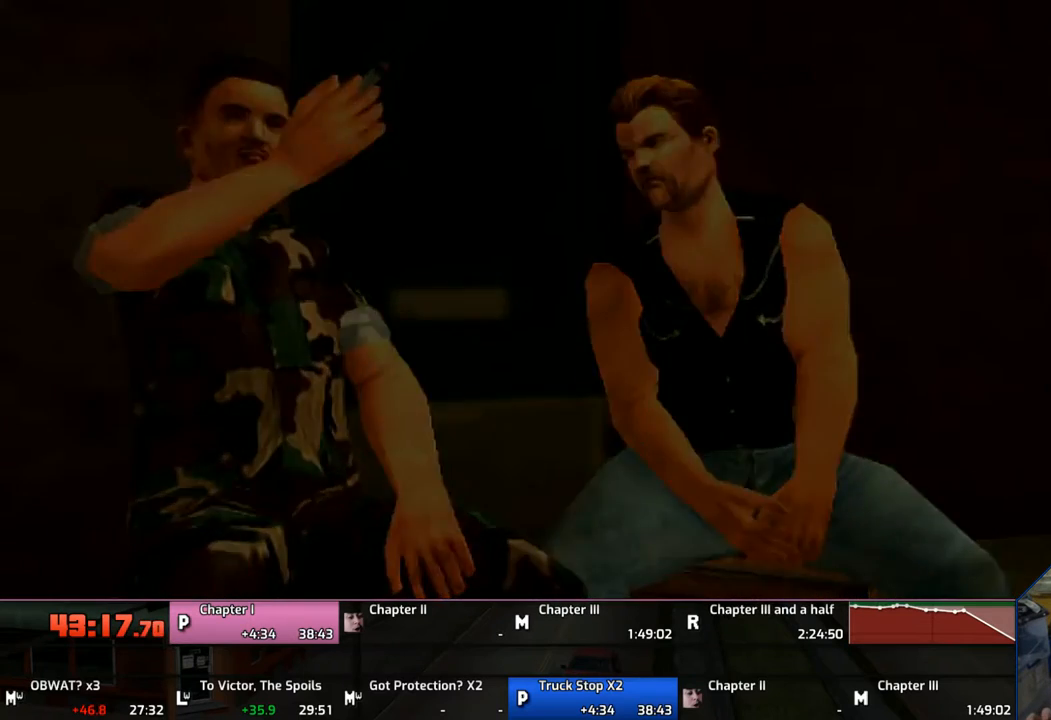
{"buttons": [], "left_stick": "center", "right_stick": "center", "events": []}
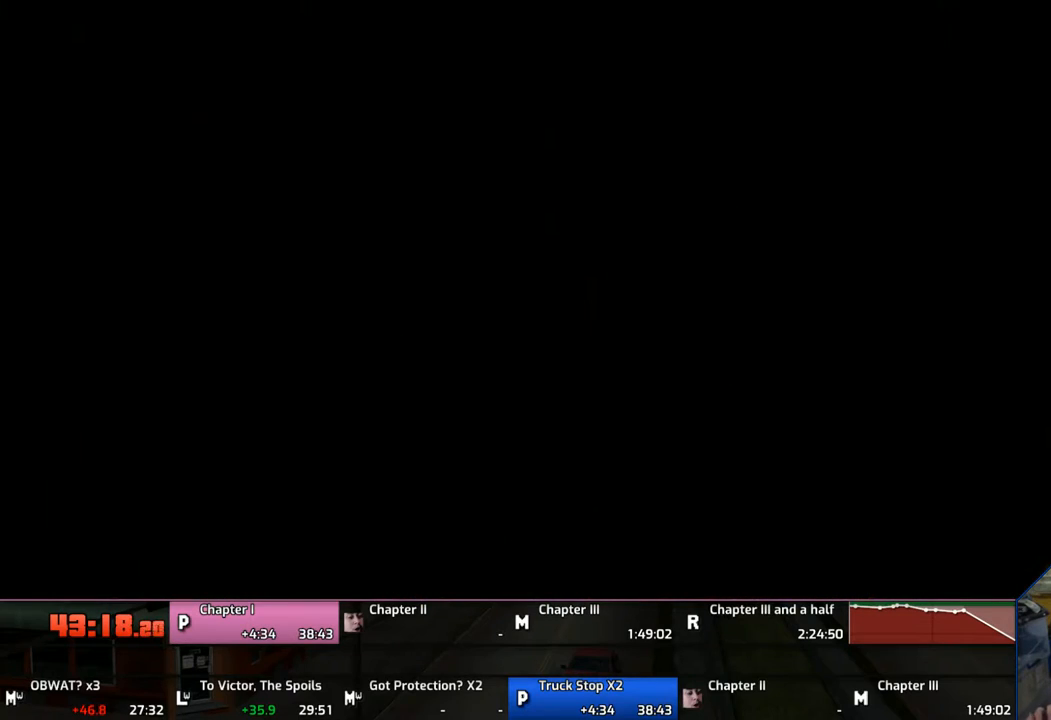
{"buttons": [], "left_stick": "center", "right_stick": "center", "events": [[67, "CROSS", "down"], [67, "TRIANGLE", "down"], [117, "CROSS", "up"], [117, "TRIANGLE", "up"], [167, "CROSS", "down"], [200, "CROSS", "up"], [267, "CROSS", "down"], [267, "TRIANGLE", "down"], [300, "CROSS", "up"], [300, "TRIANGLE", "up"], [367, "CROSS", "down"], [367, "TRIANGLE", "down"], [400, "CROSS", "up"], [400, "TRIANGLE", "up"]]}
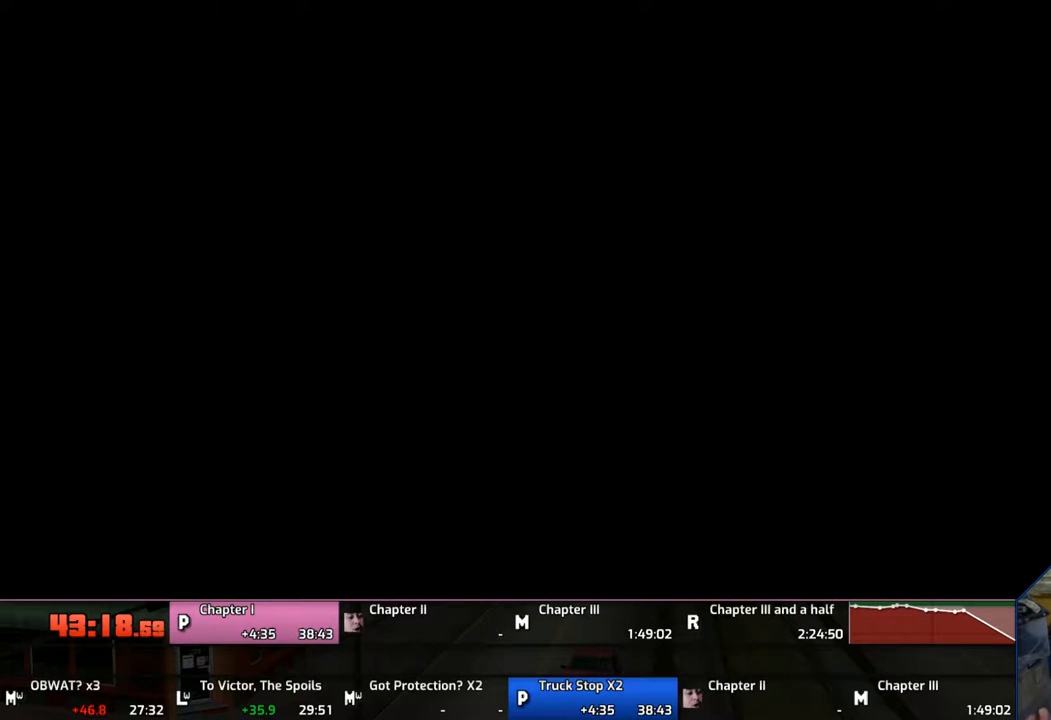
{"buttons": ["CROSS", "TRIANGLE"], "left_stick": "center", "right_stick": "center", "events": [[17, "CROSS", "down"], [17, "TRIANGLE", "down"], [67, "CROSS", "up"], [100, "CROSS", "down"], [200, "CROSS", "up"], [200, "TRIANGLE", "up"], [217, "CROSS", "down"], [217, "TRIANGLE", "down"], [300, "CROSS", "up"], [300, "TRIANGLE", "up"], [367, "CROSS", "down"], [367, "TRIANGLE", "down"], [467, "CROSS", "up"], [467, "TRIANGLE", "up"], [500, "CROSS", "down"], [500, "TRIANGLE", "down"]]}
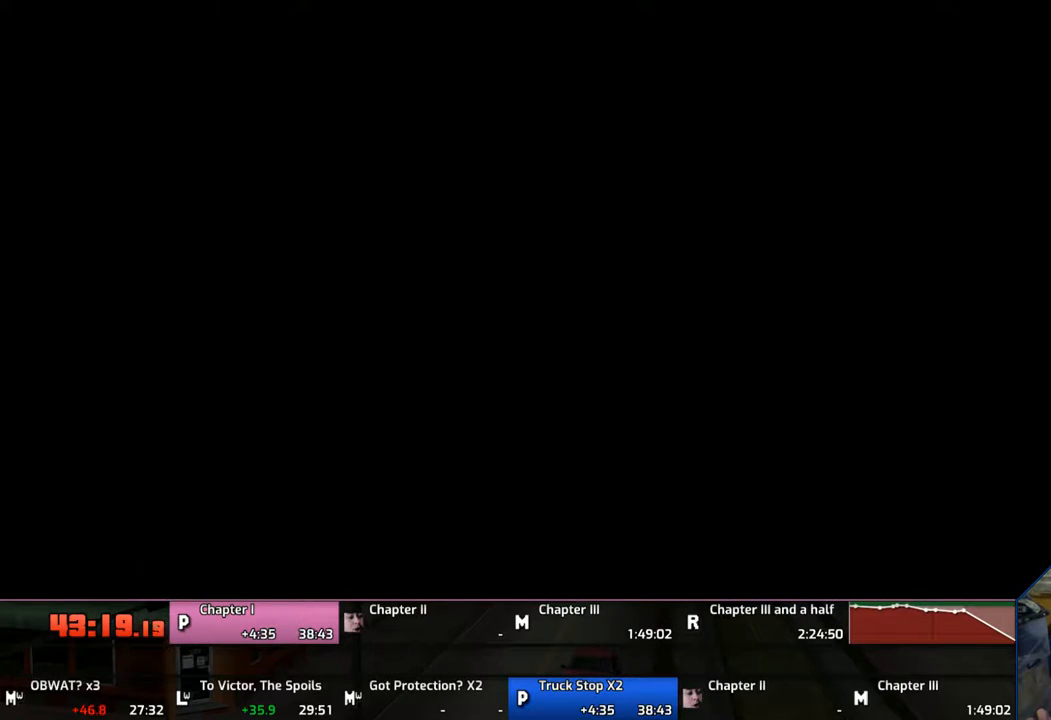
{"buttons": ["CROSS", "TRIANGLE"], "left_stick": "center", "right_stick": "center", "events": [[67, "CROSS", "up"], [67, "TRIANGLE", "up"], [133, "TRIANGLE", "down"], [200, "TRIANGLE", "up"], [217, "CROSS", "down"], [217, "TRIANGLE", "down"], [300, "CROSS", "up"], [317, "TRIANGLE", "up"], [400, "CROSS", "down"], [400, "TRIANGLE", "down"], [433, "CROSS", "up"], [433, "TRIANGLE", "up"], [500, "CROSS", "down"], [500, "TRIANGLE", "down"]]}
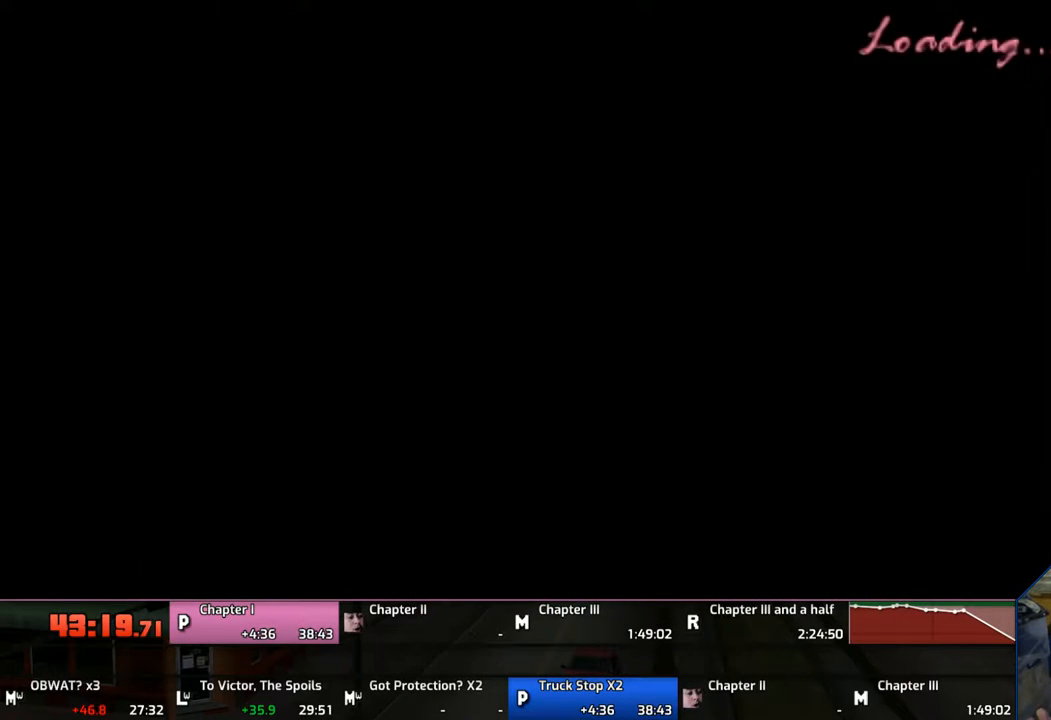
{"buttons": ["CROSS", "TRIANGLE"], "left_stick": "center", "right_stick": "center", "events": [[67, "CROSS", "up"], [67, "TRIANGLE", "up"], [167, "CROSS", "down"], [167, "TRIANGLE", "down"], [200, "CROSS", "up"], [200, "TRIANGLE", "up"], [267, "CROSS", "down"], [267, "TRIANGLE", "down"], [317, "CROSS", "up"], [317, "TRIANGLE", "up"], [400, "CROSS", "down"], [400, "TRIANGLE", "down"]]}
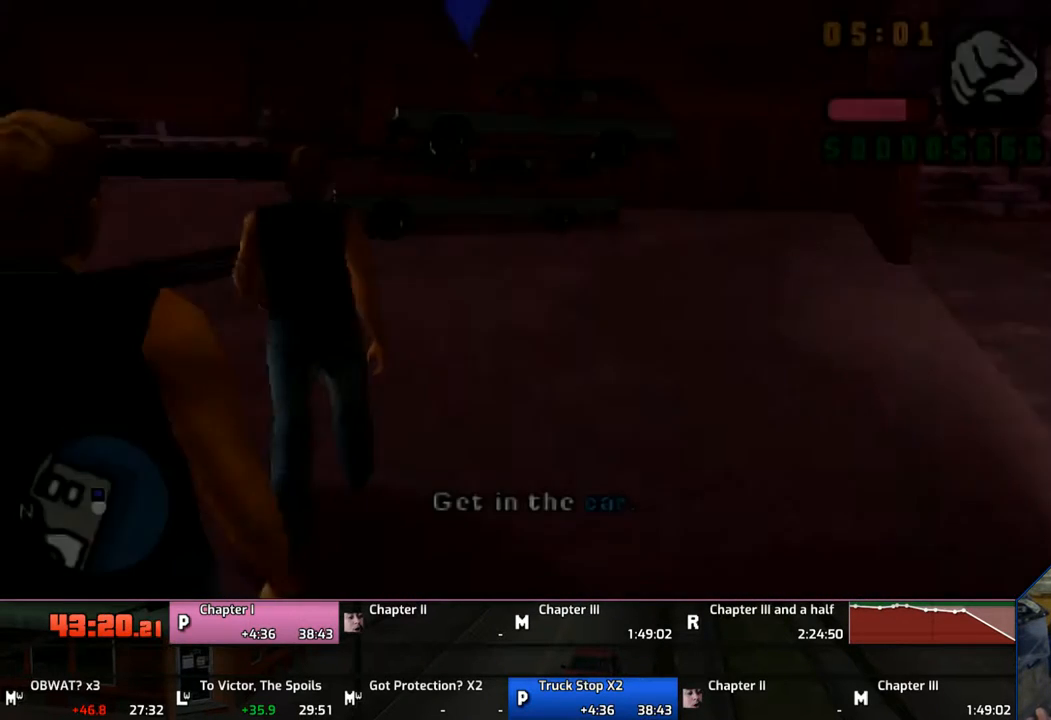
{"buttons": [], "left_stick": "center", "right_stick": "center", "events": [[217, "CROSS", "up"], [217, "TRIANGLE", "up"], [300, "CROSS", "down"], [300, "TRIANGLE", "down"], [350, "CROSS", "up"], [450, "CROSS", "down"], [500, "CROSS", "up"], [500, "TRIANGLE", "up"]]}
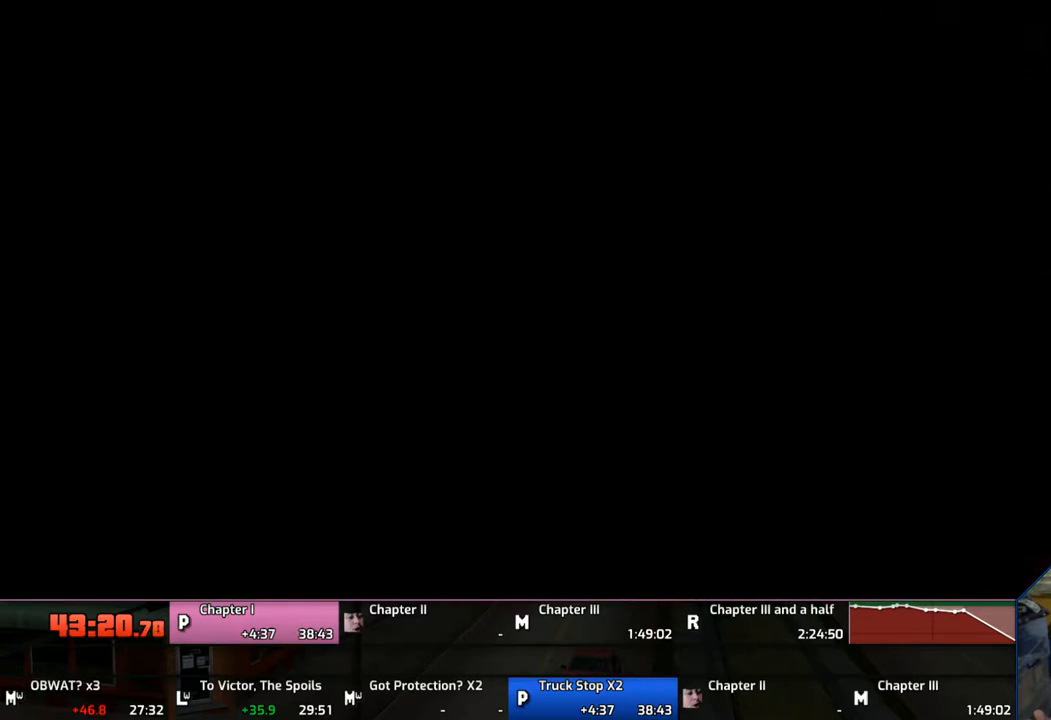
{"buttons": ["CROSS", "TRIANGLE"], "left_stick": "center", "right_stick": "center", "events": [[50, "CROSS", "down"], [50, "TRIANGLE", "down"], [167, "CROSS", "up"], [167, "TRIANGLE", "up"], [217, "CROSS", "down"], [217, "TRIANGLE", "down"], [317, "CROSS", "up"], [317, "TRIANGLE", "up"], [367, "CROSS", "down"], [367, "TRIANGLE", "down"], [467, "CROSS", "up"], [467, "TRIANGLE", "up"], [500, "CROSS", "down"], [500, "TRIANGLE", "down"]]}
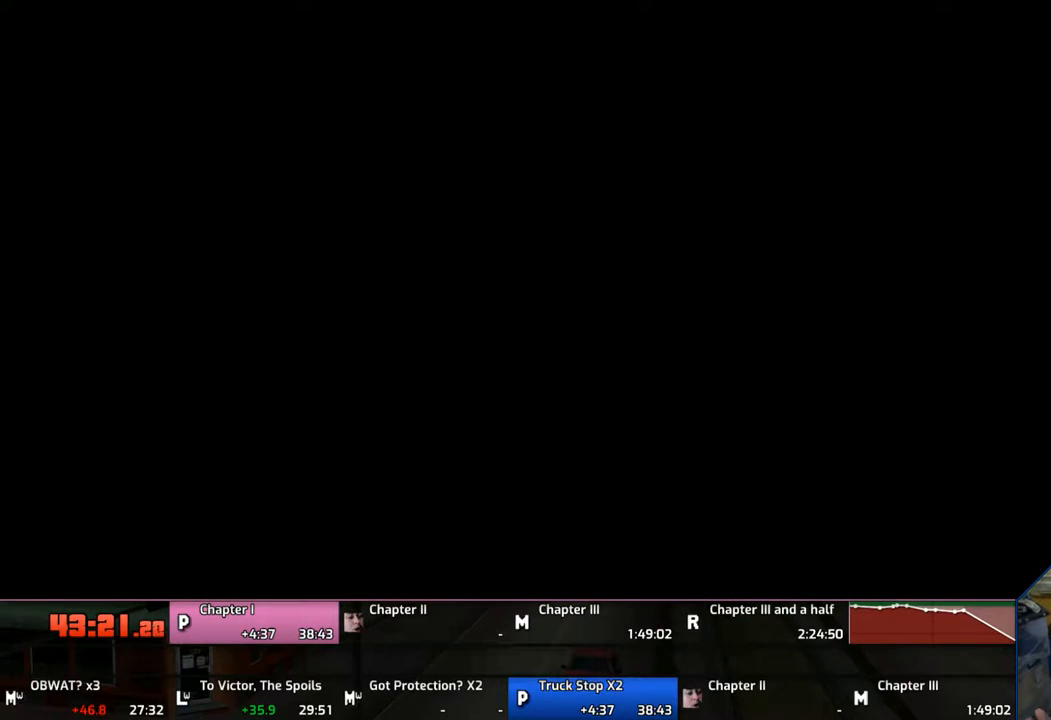
{"buttons": [], "left_stick": "center", "right_stick": "center", "events": [[67, "CROSS", "up"], [100, "TRIANGLE", "up"], [167, "CROSS", "down"], [167, "TRIANGLE", "down"], [217, "CROSS", "up"], [217, "TRIANGLE", "up"], [317, "CROSS", "down"], [317, "TRIANGLE", "down"], [367, "CROSS", "up"], [367, "TRIANGLE", "up"], [417, "CROSS", "down"], [417, "TRIANGLE", "down"], [500, "CROSS", "up"], [500, "TRIANGLE", "up"]]}
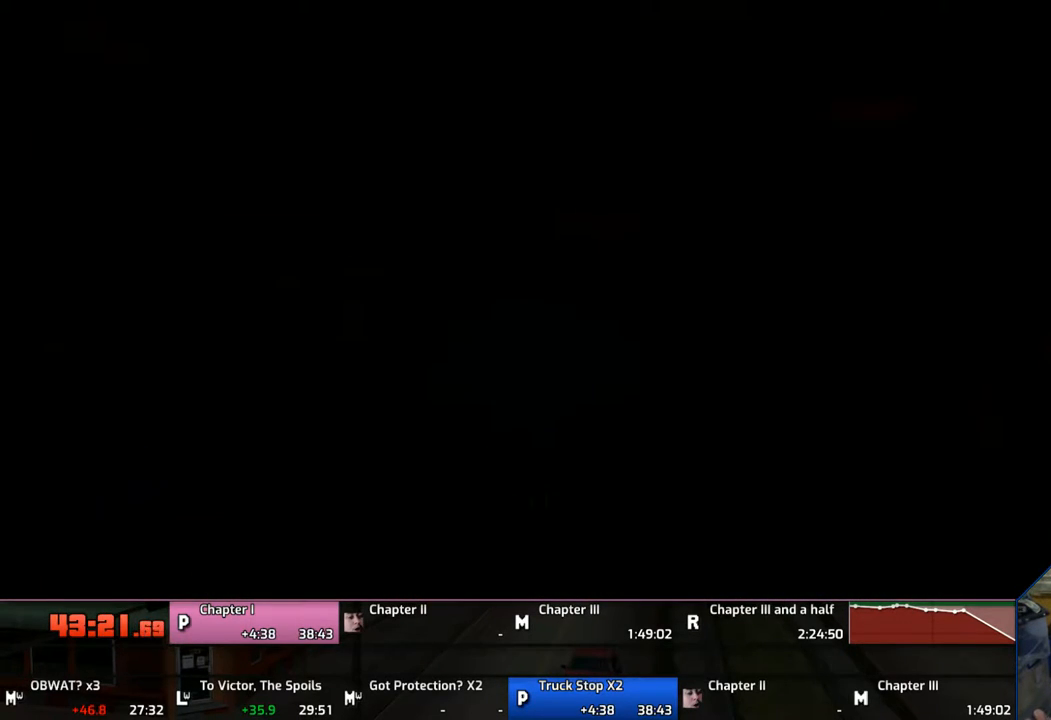
{"buttons": [], "left_stick": "center", "right_stick": "center", "events": [[50, "CROSS", "down"], [100, "TRIANGLE", "down"], [167, "CROSS", "up"], [167, "TRIANGLE", "up"], [217, "CROSS", "down"], [217, "TRIANGLE", "down"], [300, "CROSS", "up"], [300, "TRIANGLE", "up"], [400, "CROSS", "down"], [400, "TRIANGLE", "down"], [433, "CROSS", "up"], [433, "TRIANGLE", "up"]]}
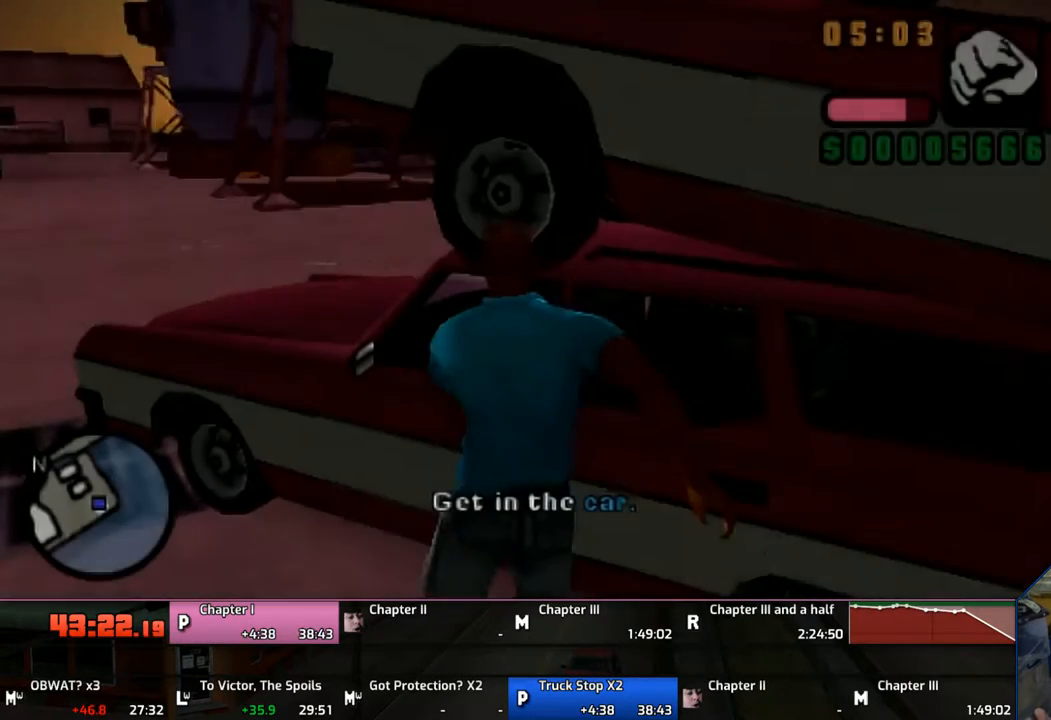
{"buttons": [], "left_stick": "center", "right_stick": "center", "events": [[17, "CROSS", "down"], [17, "TRIANGLE", "down"], [200, "CROSS", "up"], [200, "TRIANGLE", "up"]]}
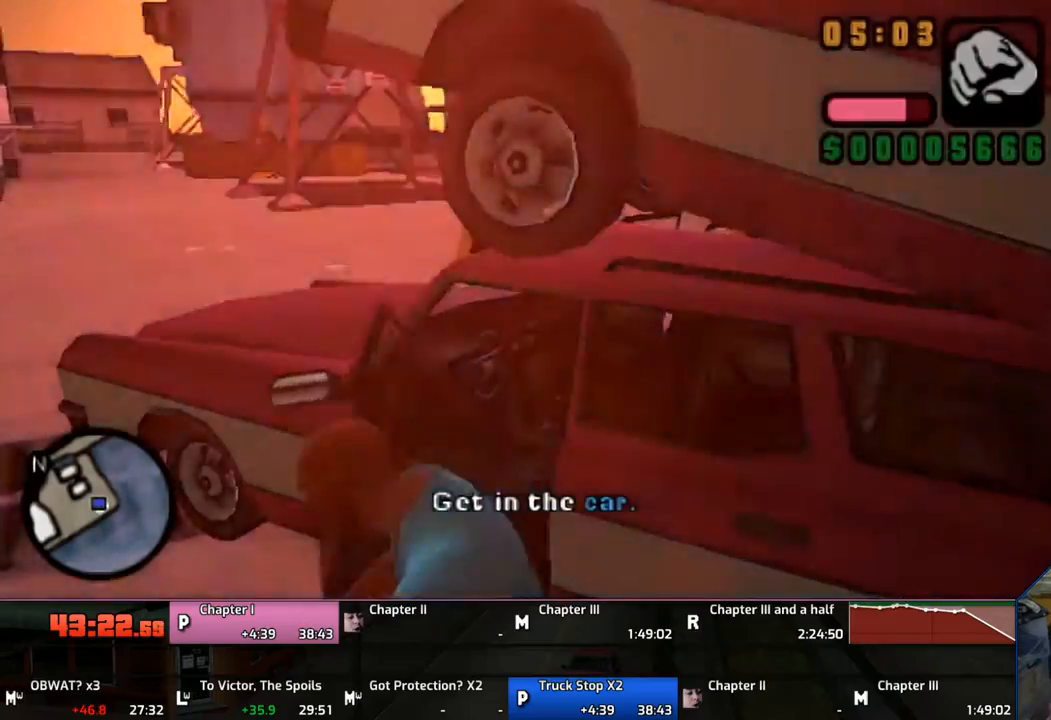
{"buttons": [], "left_stick": "center", "right_stick": "center", "events": []}
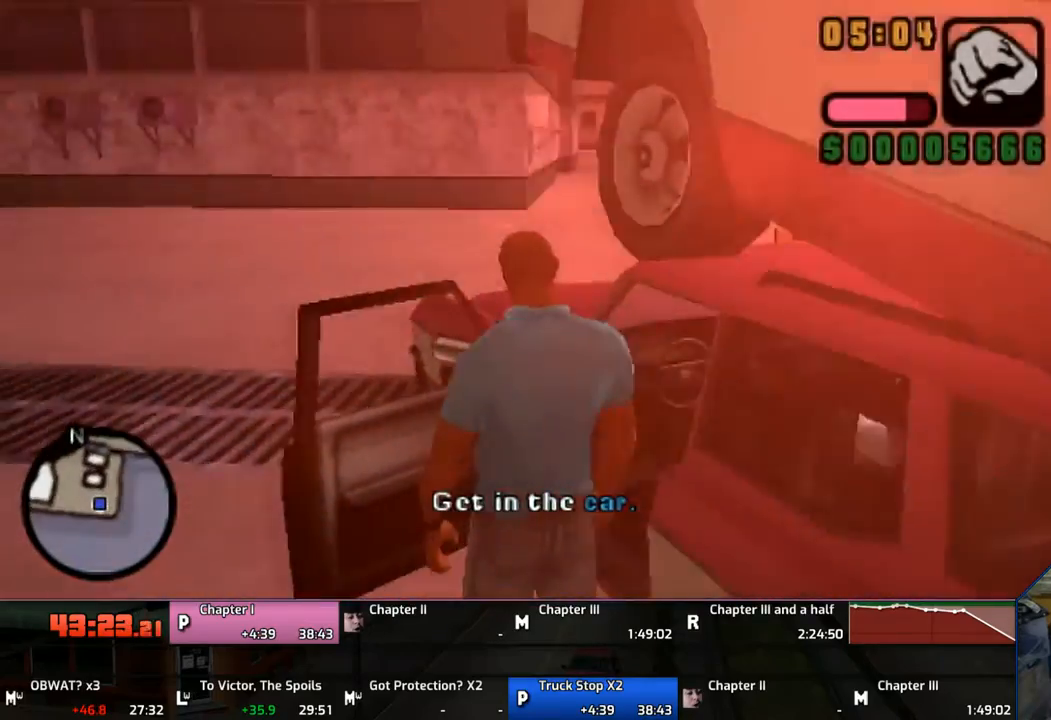
{"buttons": ["CROSS"], "left_stick": "left", "right_stick": "center", "events": [[200, "CROSS", "down"], [250, "left_stick", "left"]]}
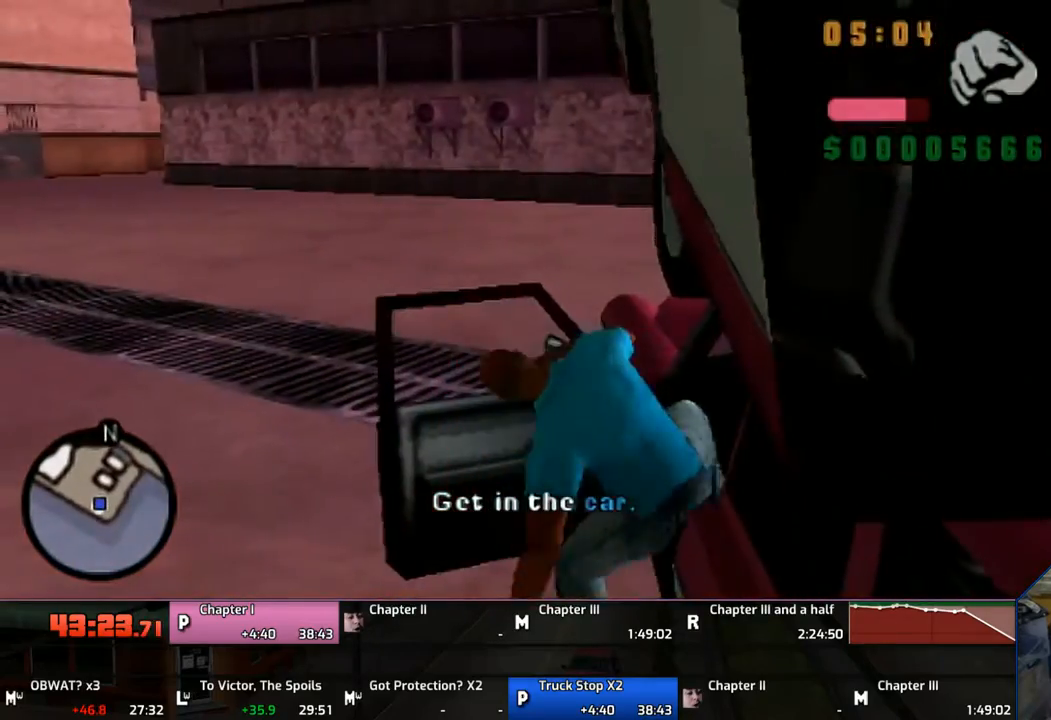
{"buttons": ["CROSS"], "left_stick": "left", "right_stick": "center", "events": []}
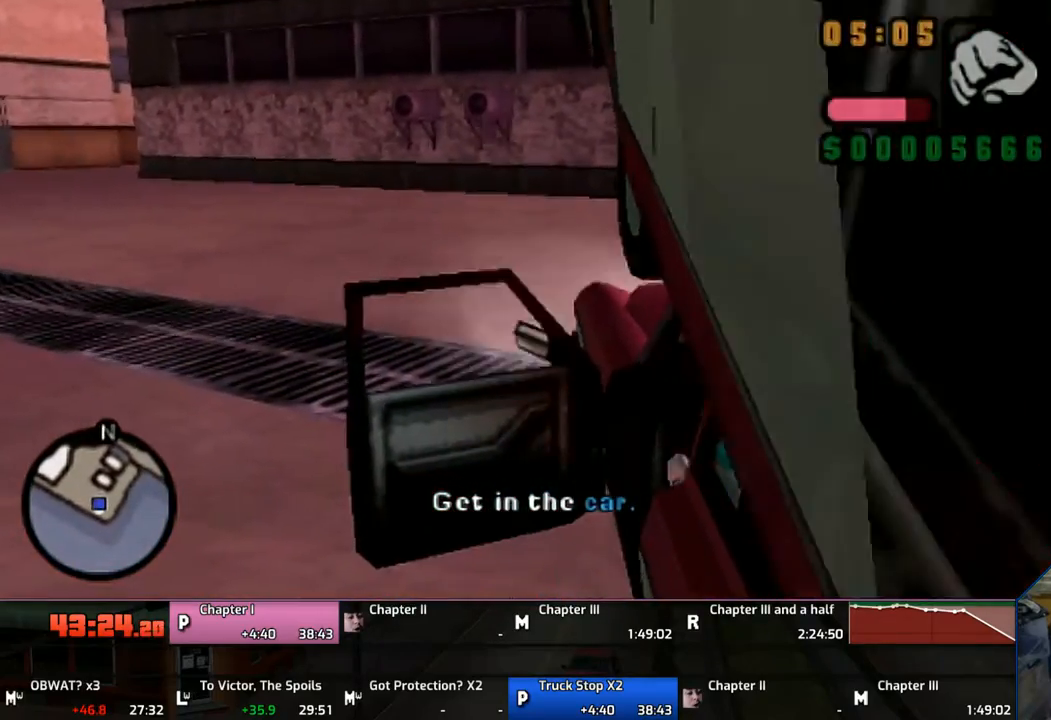
{"buttons": ["CROSS"], "left_stick": "left", "right_stick": "center", "events": []}
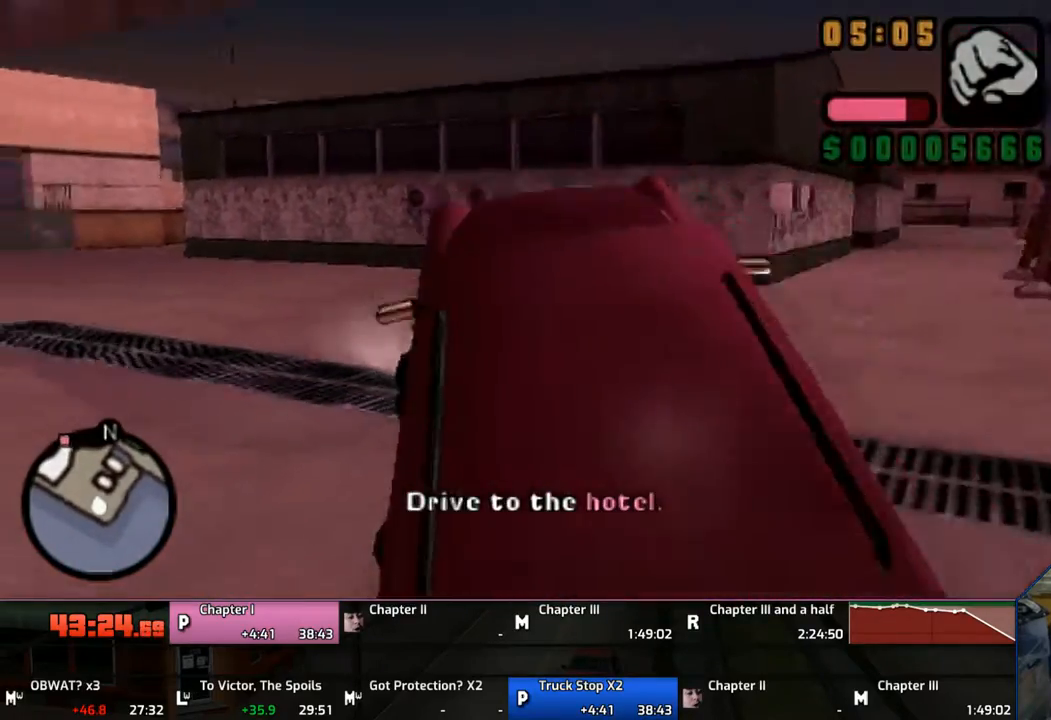
{"buttons": ["CROSS"], "left_stick": "center", "right_stick": "center", "events": [[300, "left_stick", "center"]]}
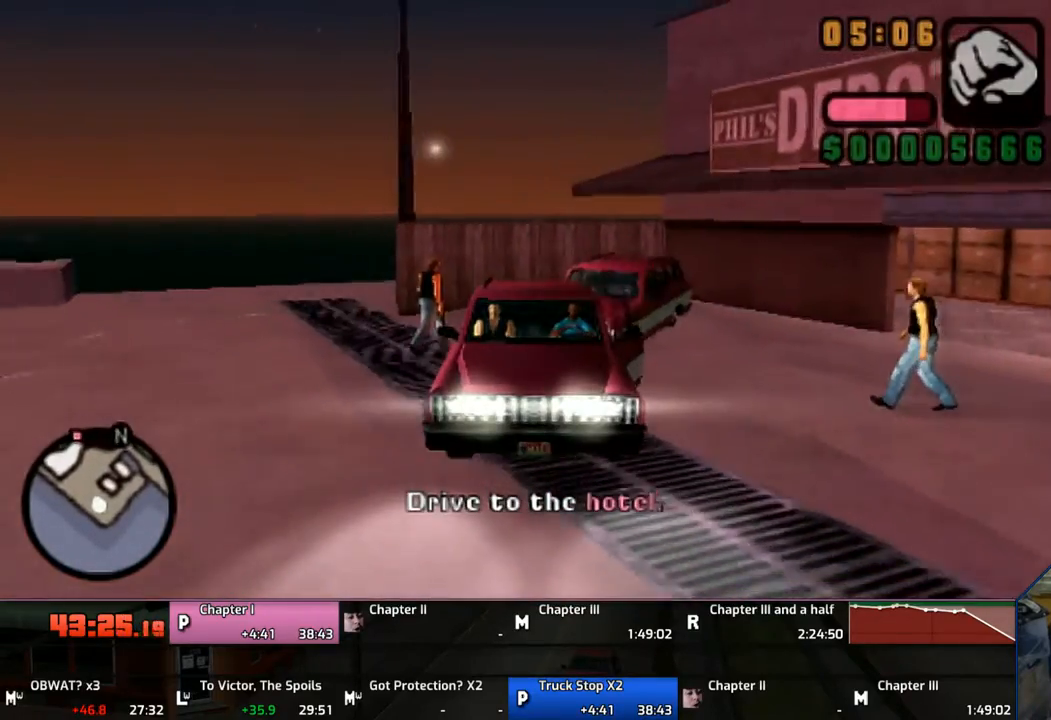
{"buttons": ["CROSS"], "left_stick": "left", "right_stick": "center", "events": [[17, "CROSS", "up"], [400, "CROSS", "down"], [417, "left_stick", "left"]]}
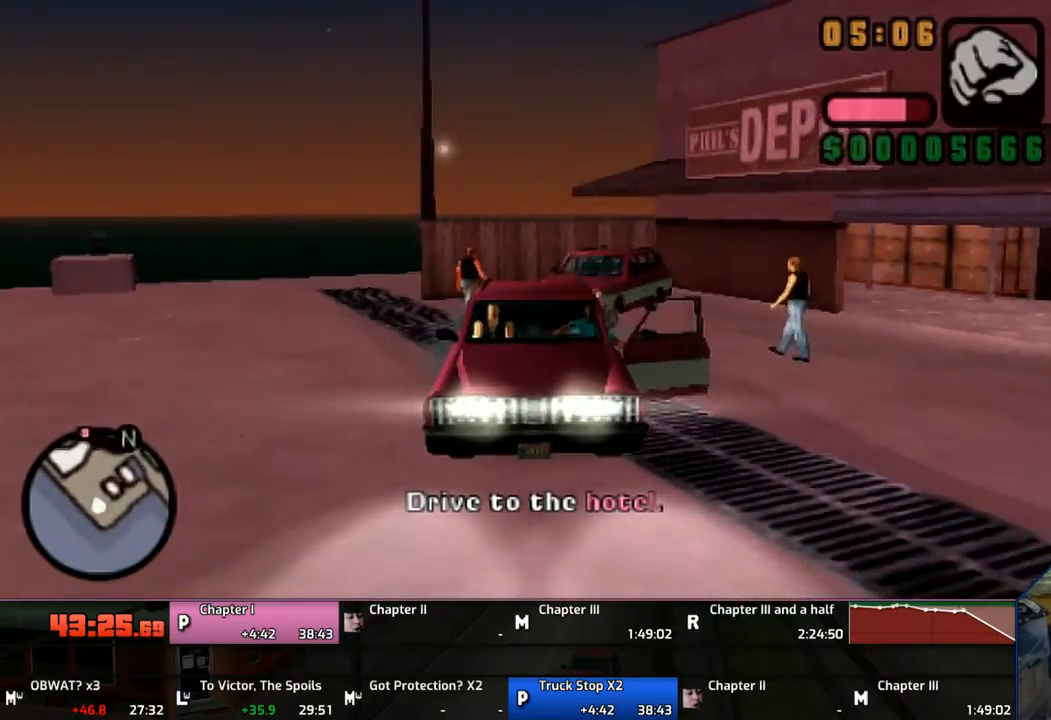
{"buttons": ["SQUARE"], "left_stick": "center", "right_stick": "center", "events": [[183, "left_stick", "center"], [250, "CROSS", "up"], [317, "SQUARE", "down"]]}
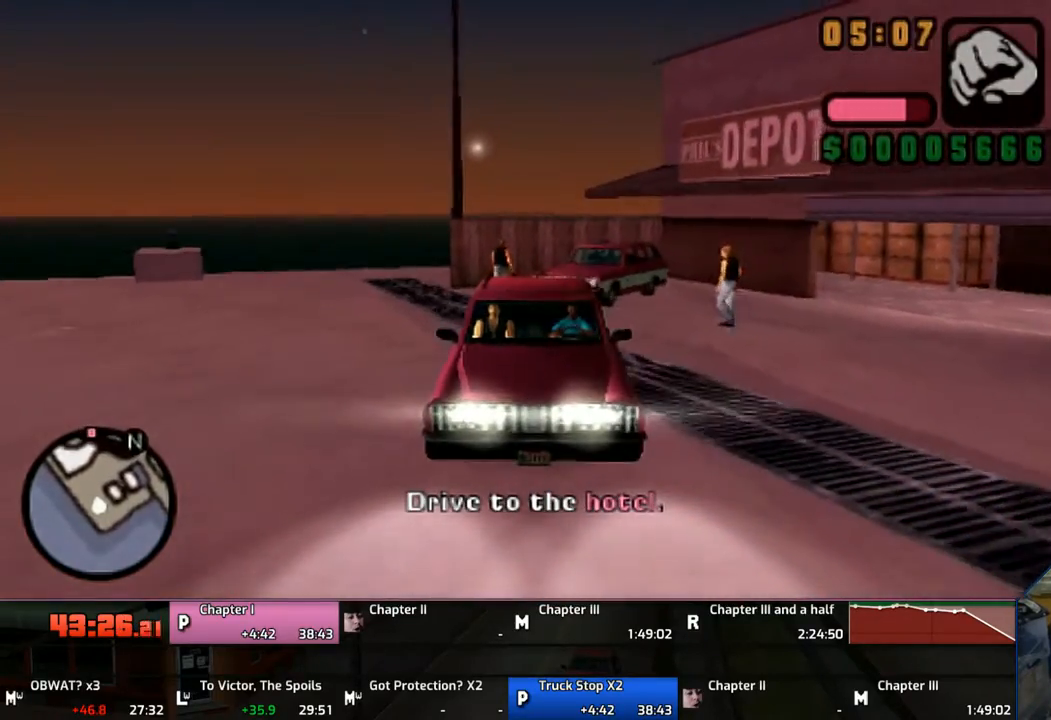
{"buttons": ["SQUARE"], "left_stick": "center", "right_stick": "center", "events": []}
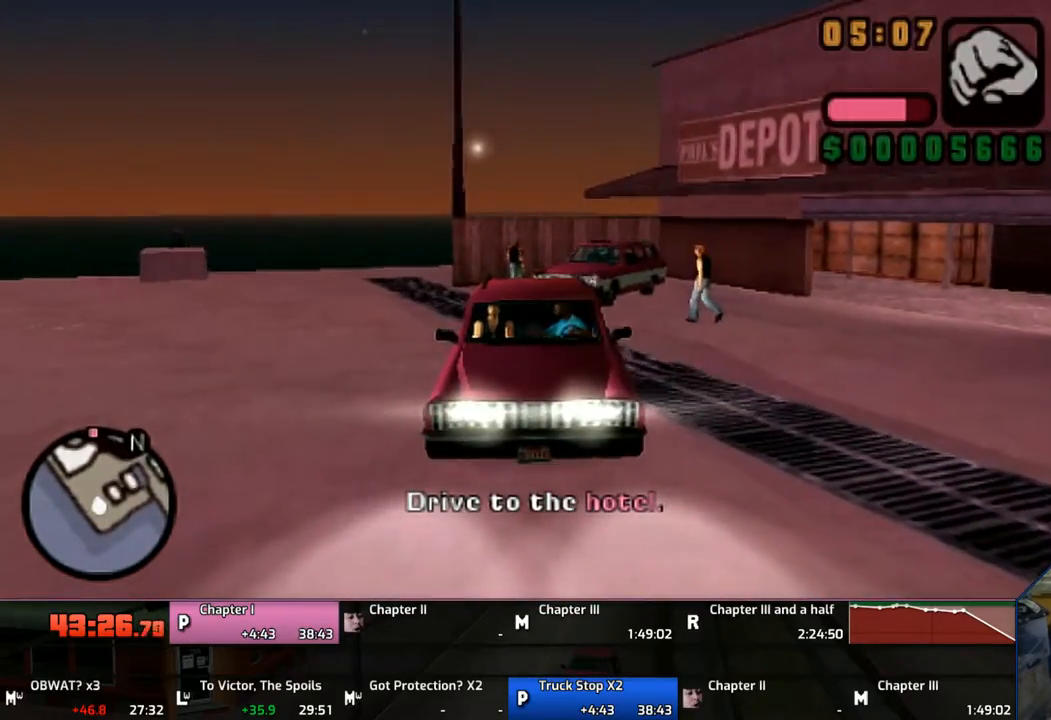
{"buttons": ["SQUARE"], "left_stick": "center", "right_stick": "center", "events": []}
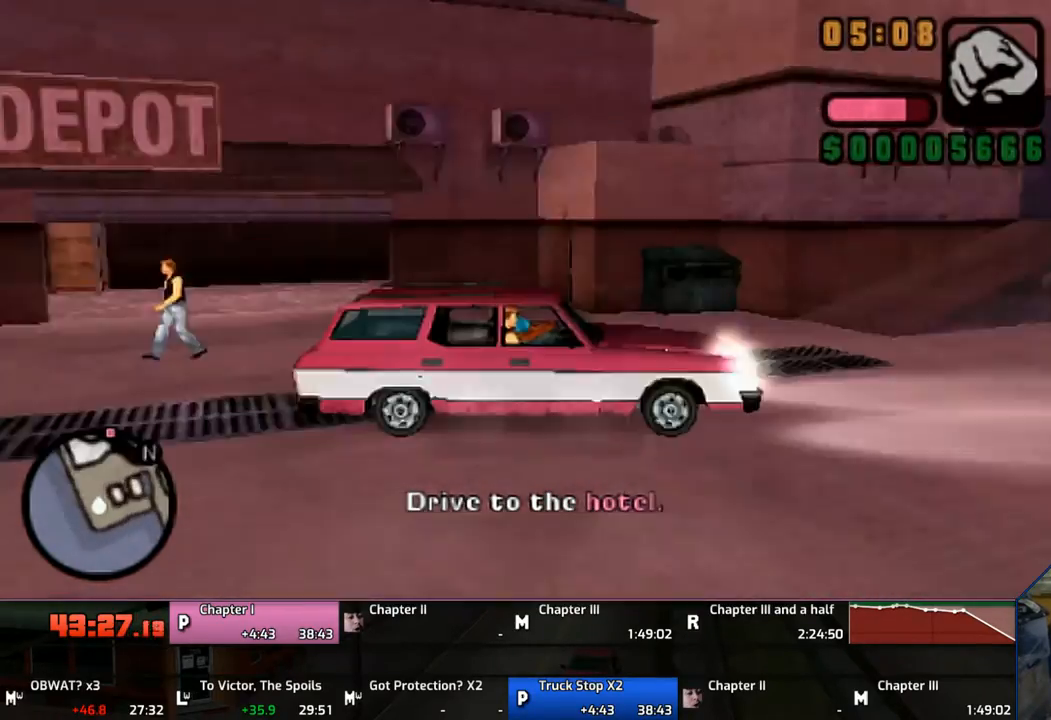
{"buttons": ["CROSS"], "left_stick": "center", "right_stick": "center", "events": [[50, "CROSS", "down"], [50, "SQUARE", "up"]]}
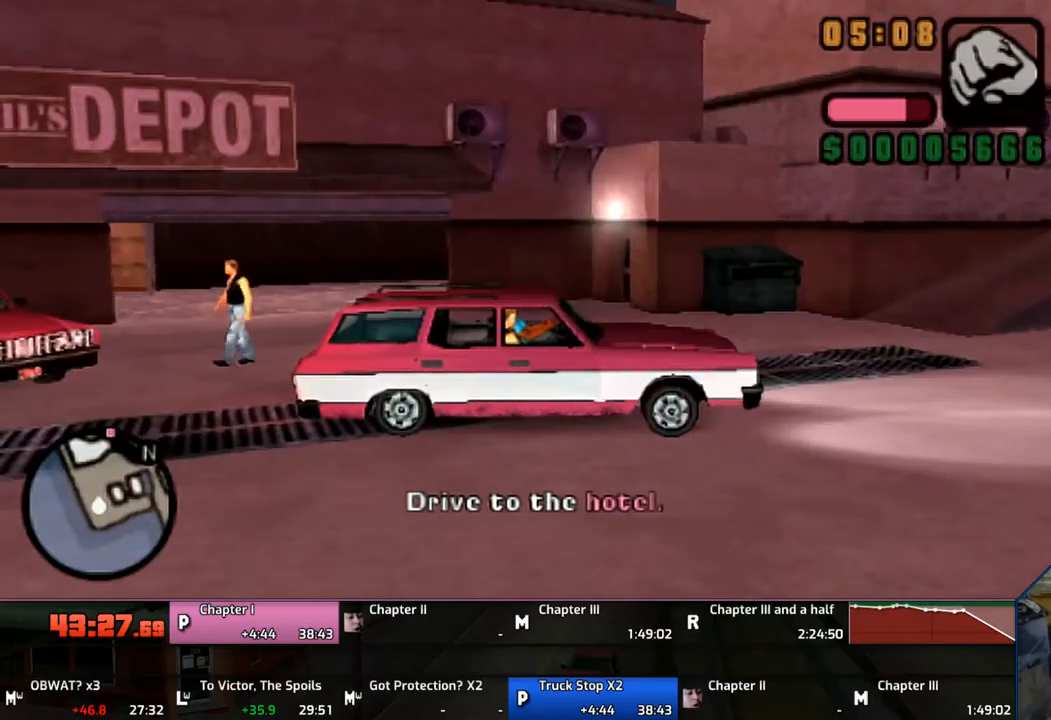
{"buttons": ["CROSS"], "left_stick": "center", "right_stick": "center", "events": []}
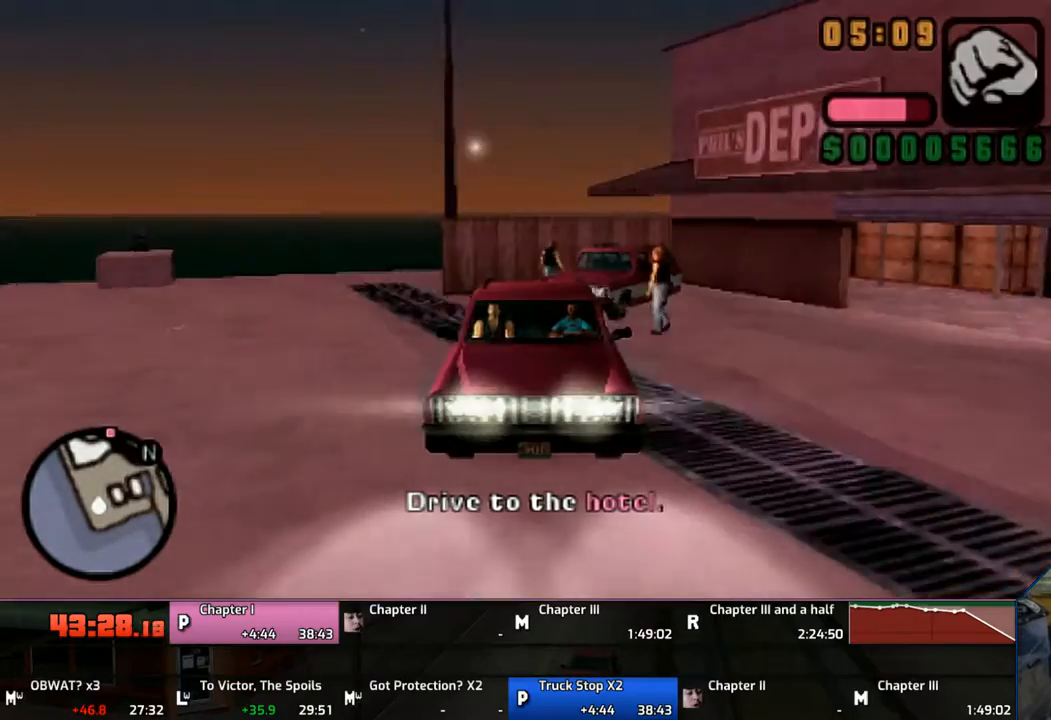
{"buttons": ["CROSS"], "left_stick": "center", "right_stick": "center", "events": []}
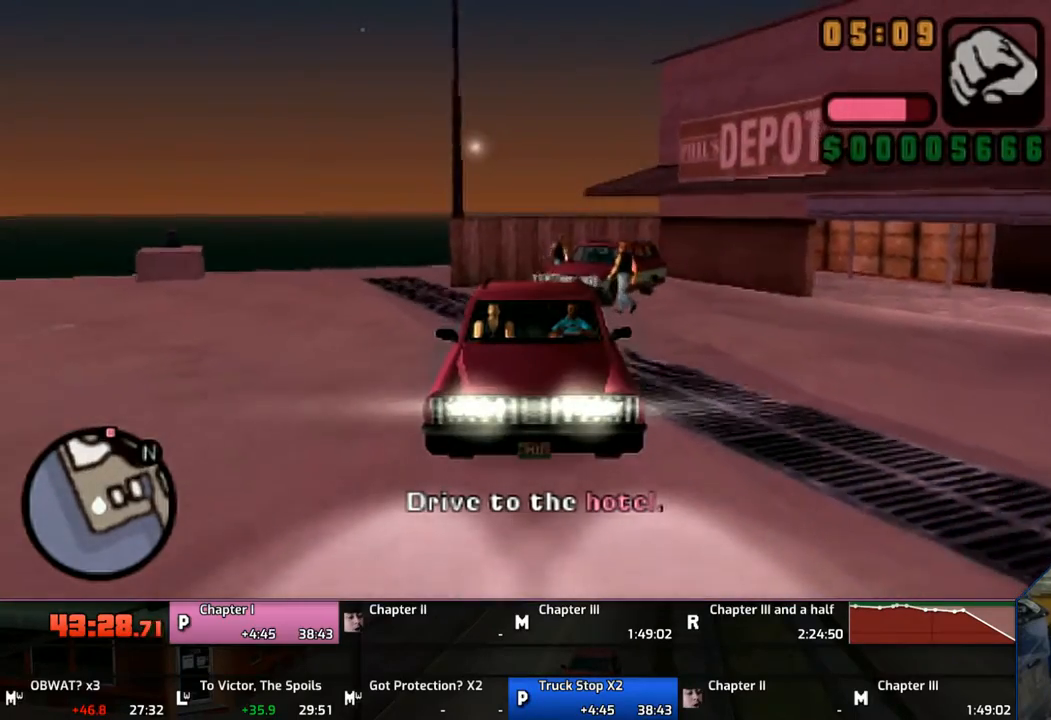
{"buttons": ["CROSS"], "left_stick": "center", "right_stick": "center", "events": []}
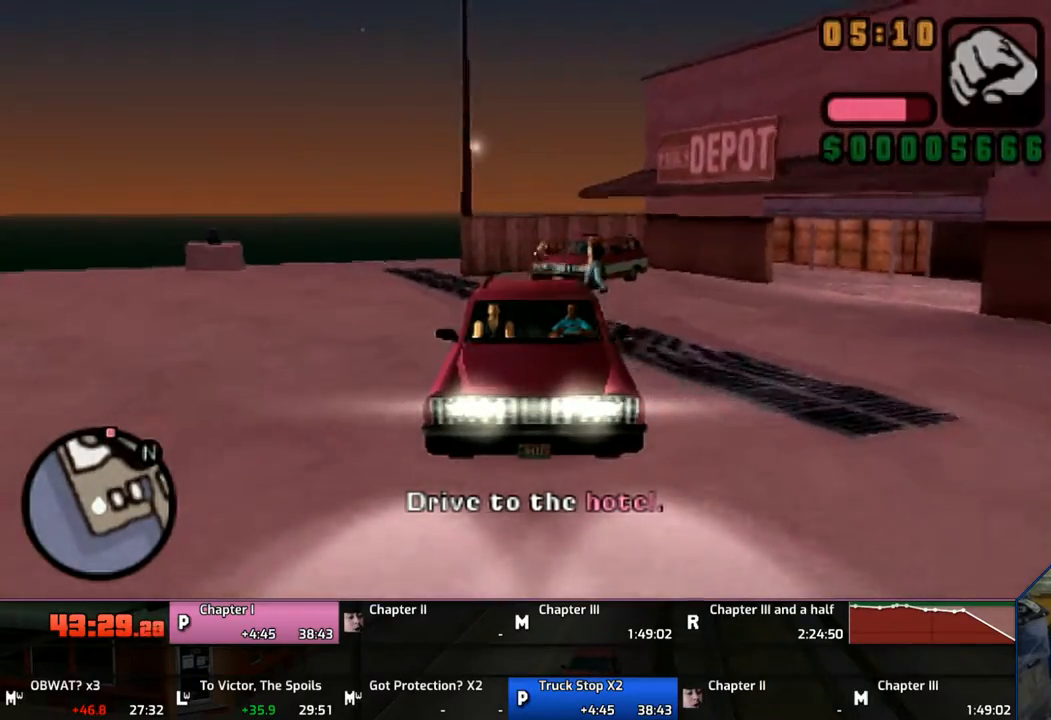
{"buttons": ["CROSS"], "left_stick": "center", "right_stick": "center", "events": [[183, "left_stick", "left"], [300, "left_stick", "center"]]}
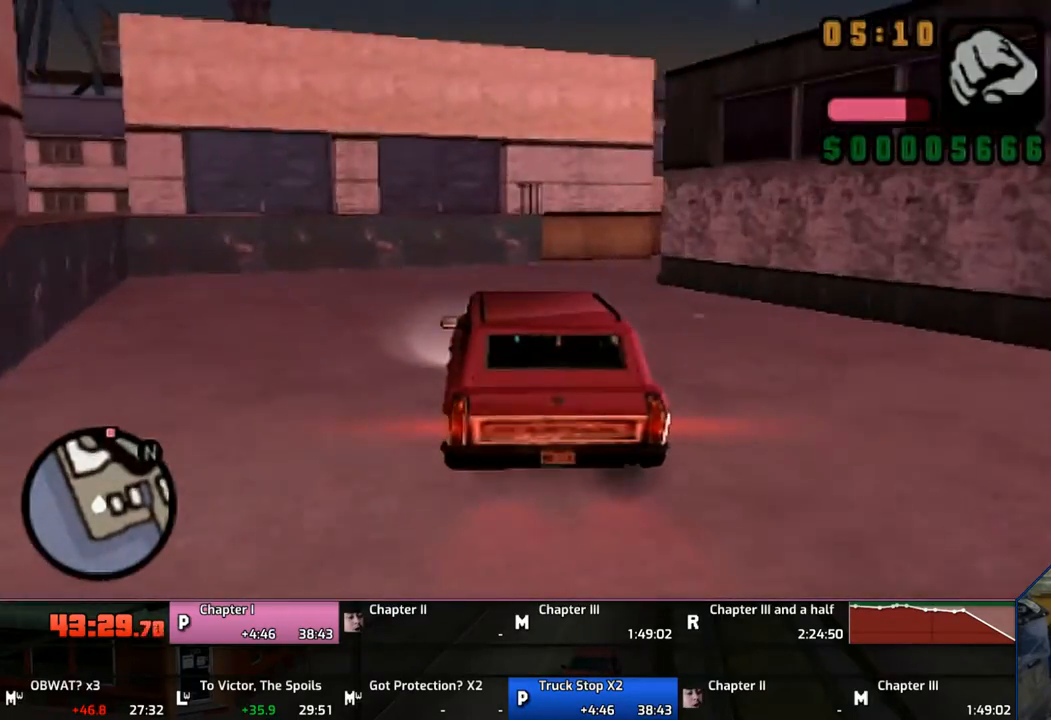
{"buttons": ["CROSS"], "left_stick": "center", "right_stick": "center", "events": [[100, "left_stick", "right"], [300, "left_stick", "center"]]}
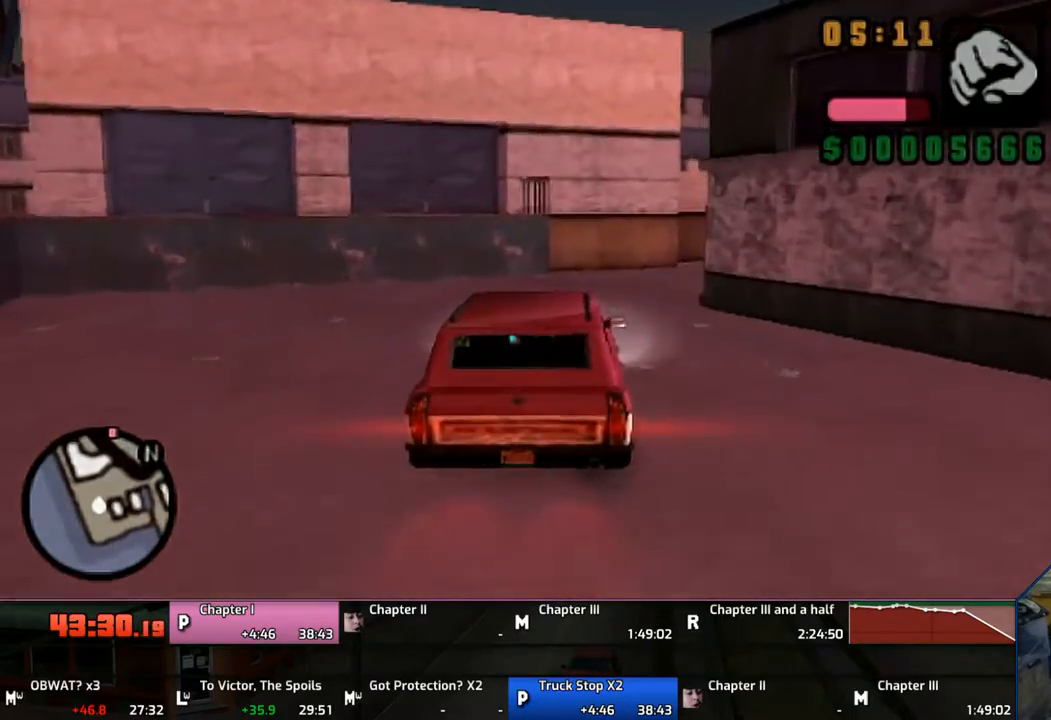
{"buttons": ["CROSS"], "left_stick": "center", "right_stick": "center", "events": [[300, "left_stick", "right"], [500, "left_stick", "center"]]}
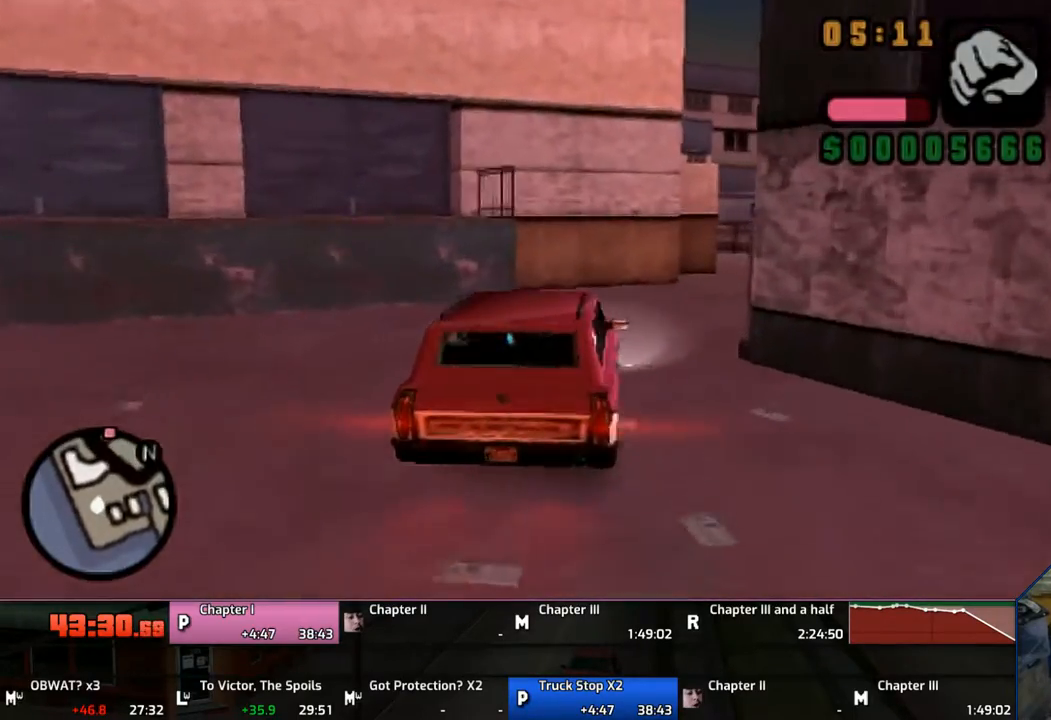
{"buttons": ["CROSS"], "left_stick": "right", "right_stick": "center", "events": [[100, "left_stick", "right"]]}
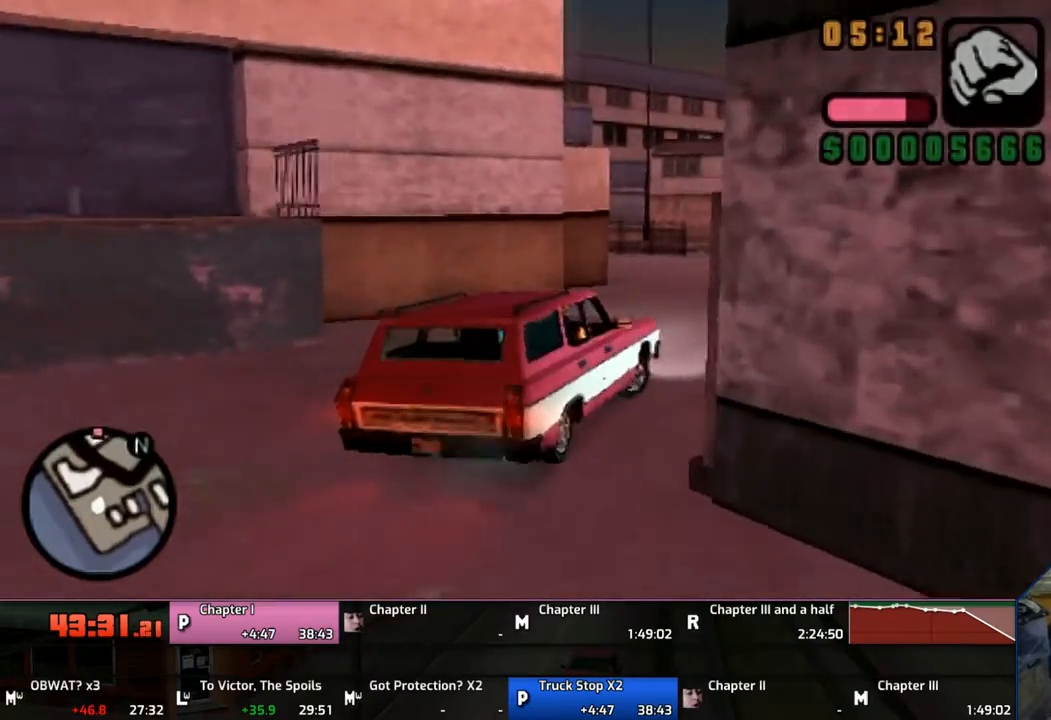
{"buttons": ["CROSS"], "left_stick": "center", "right_stick": "center", "events": [[200, "left_stick", "center"]]}